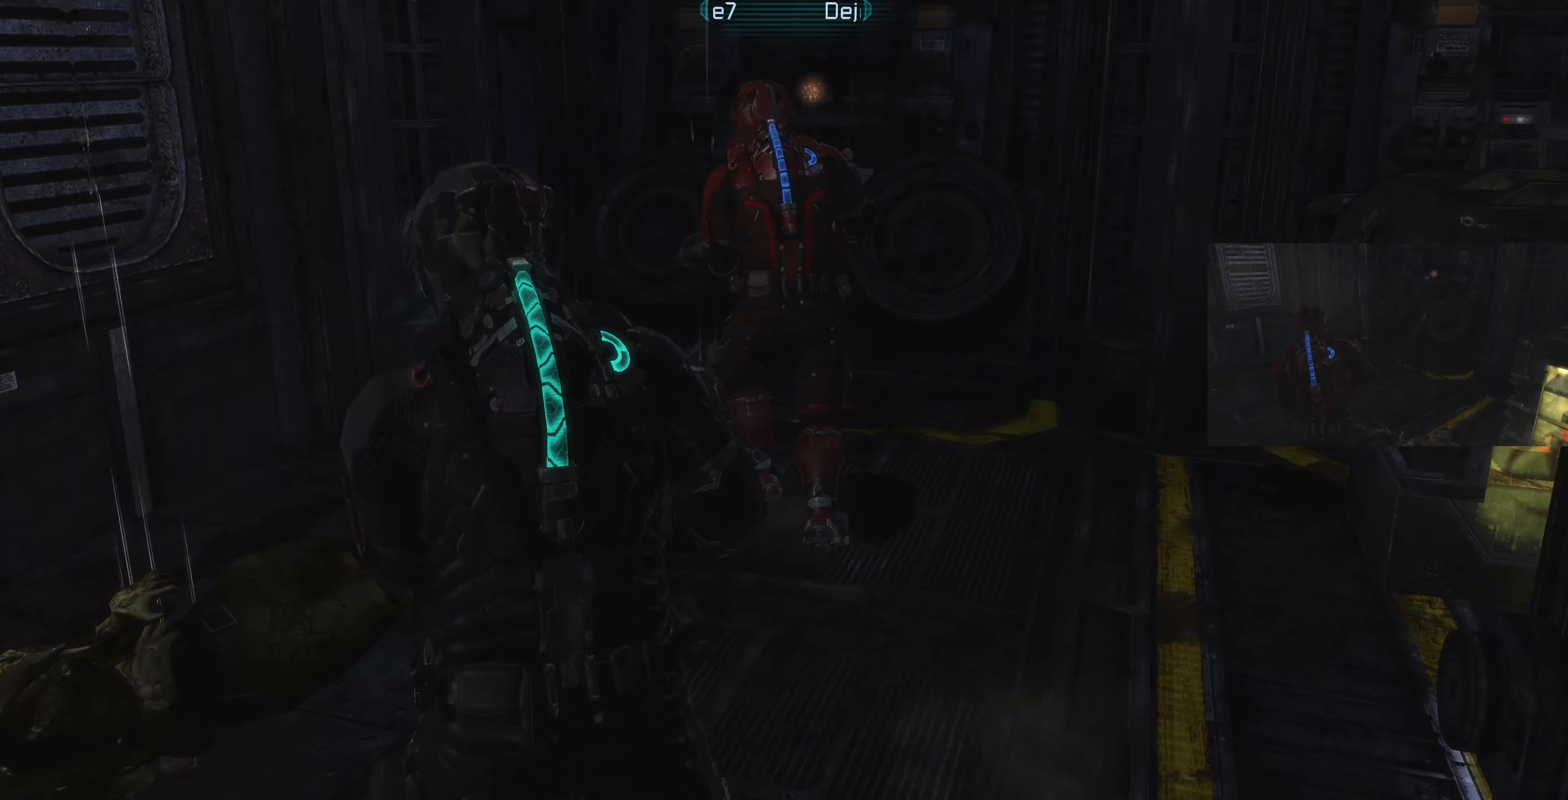
Gameplay with a controller (PlayStation layout); each line is a JSON object with the inputs held at the frame after it. "events" lists button and stick changes between this image and that frame as [ms after this image, input, new state], when the widget could be followed in between.
{"buttons": ["L1"], "left_stick": "up-left", "right_stick": "right", "events": [[167, "left_stick", "up"], [467, "left_stick", "up-left"], [467, "right_stick", "right"]]}
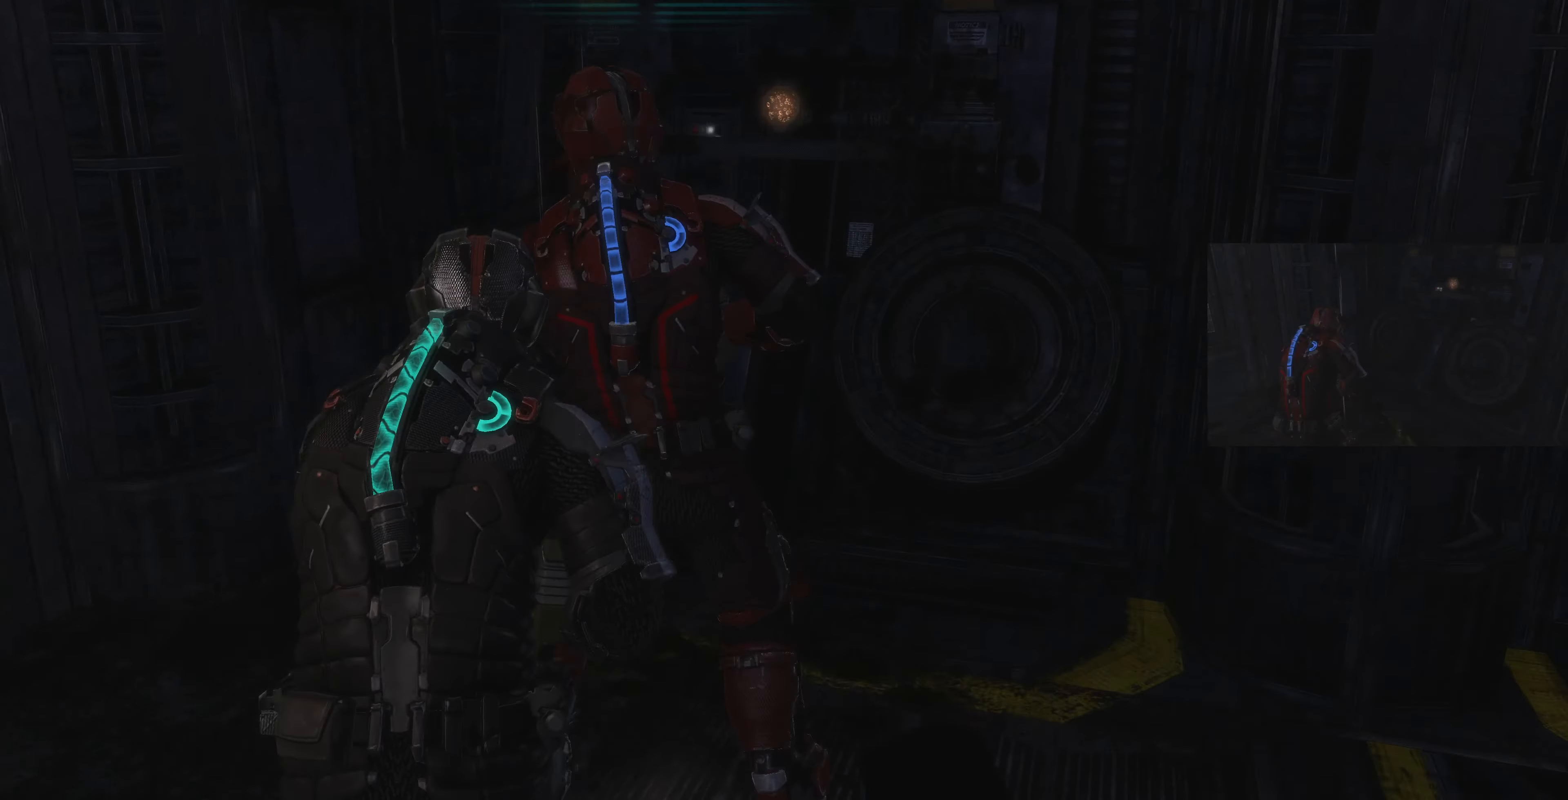
{"buttons": ["CROSS"], "left_stick": "up-left", "right_stick": "right", "events": [[100, "right_stick", "center"], [167, "right_stick", "right"], [267, "L1", "up"], [400, "CROSS", "down"]]}
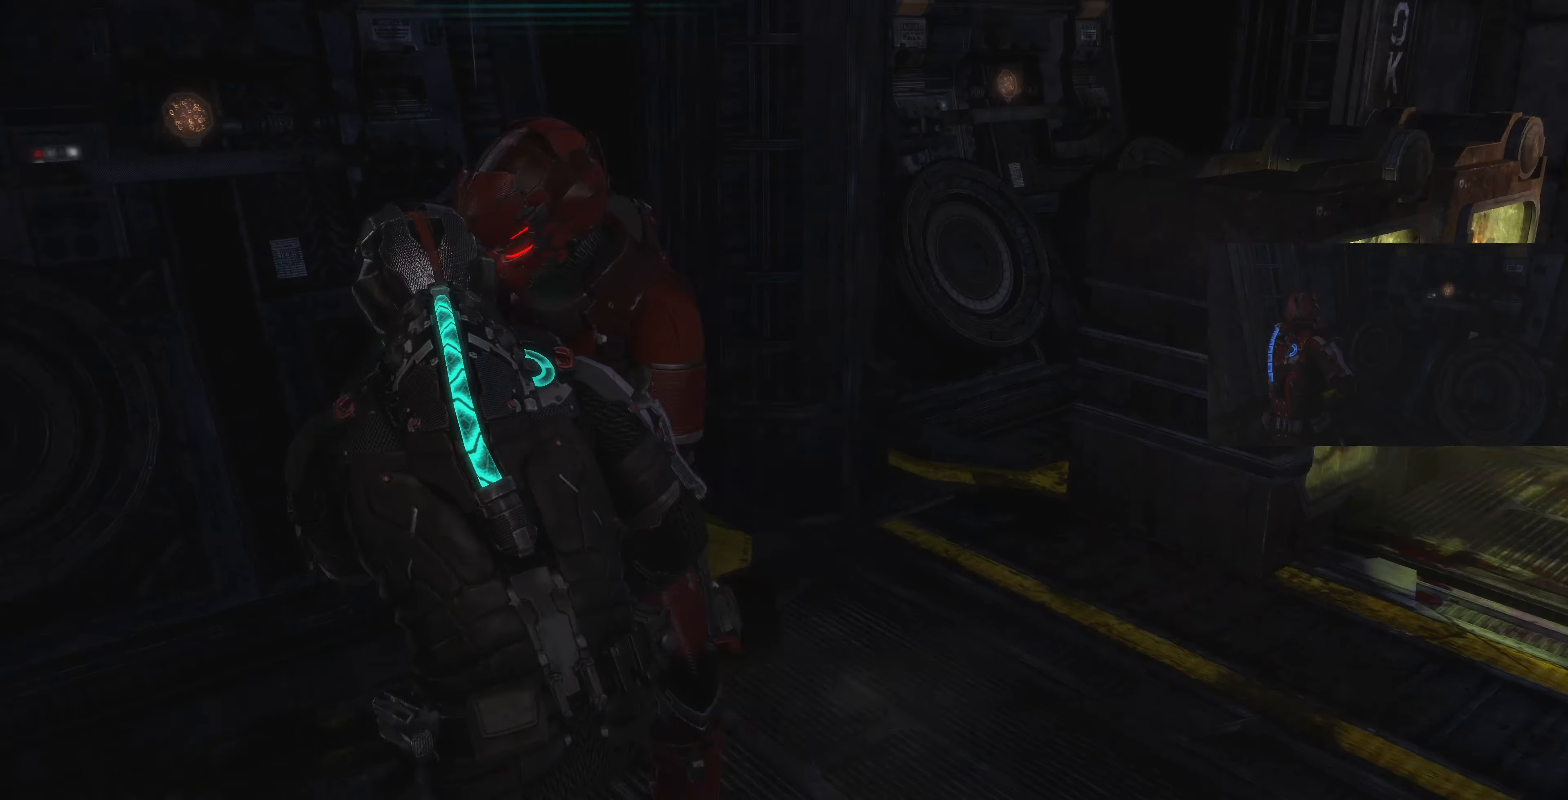
{"buttons": ["CROSS"], "left_stick": "left", "right_stick": "right", "events": [[34, "CROSS", "up"], [34, "right_stick", "center"], [167, "right_stick", "right"], [267, "CROSS", "down"], [400, "left_stick", "left"], [434, "CROSS", "up"], [500, "CROSS", "down"]]}
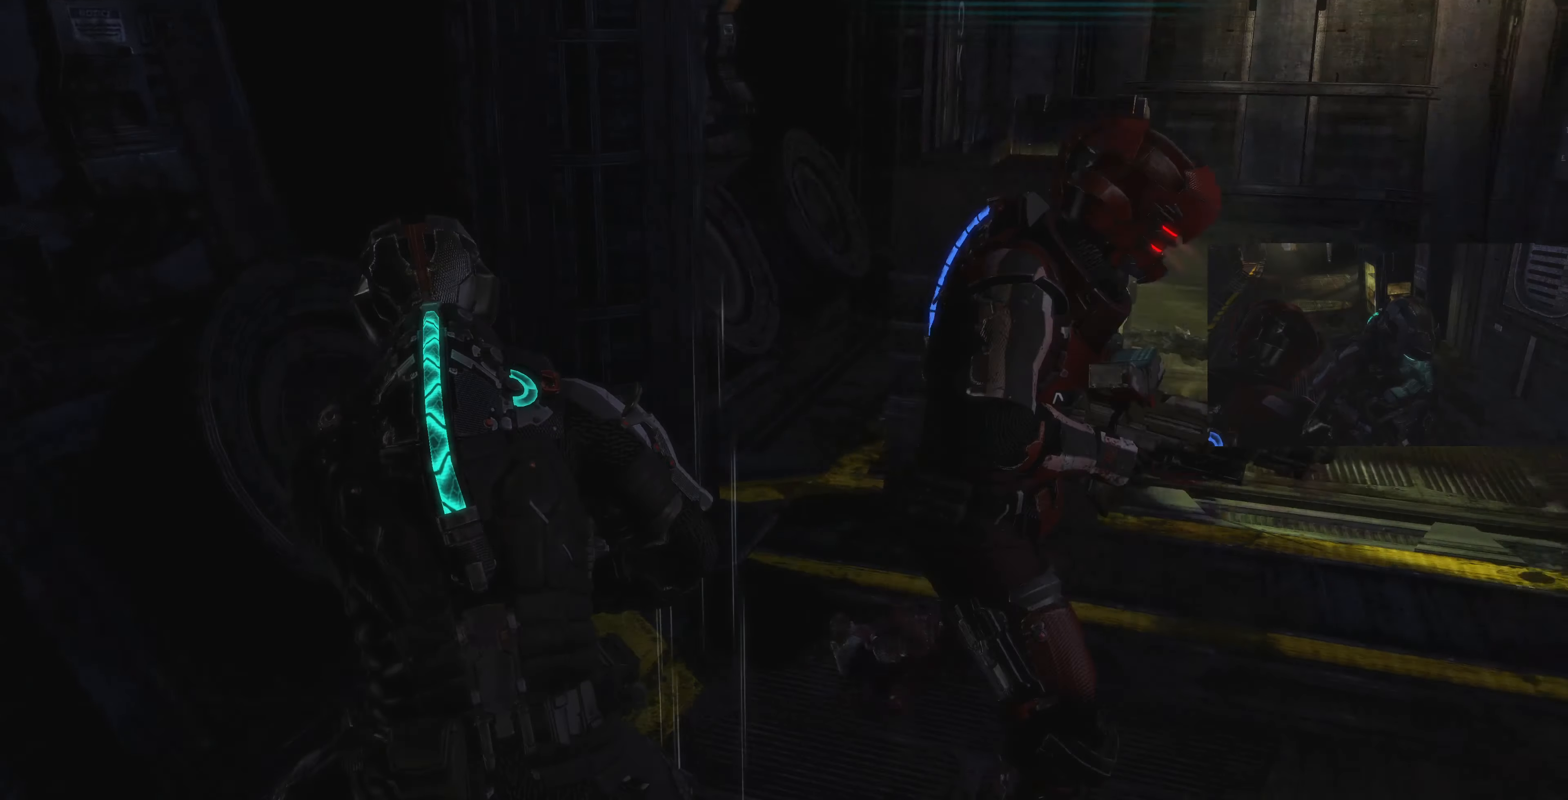
{"buttons": [], "left_stick": "center", "right_stick": "down-right", "events": [[367, "CROSS", "up"], [367, "right_stick", "down-right"], [500, "left_stick", "center"]]}
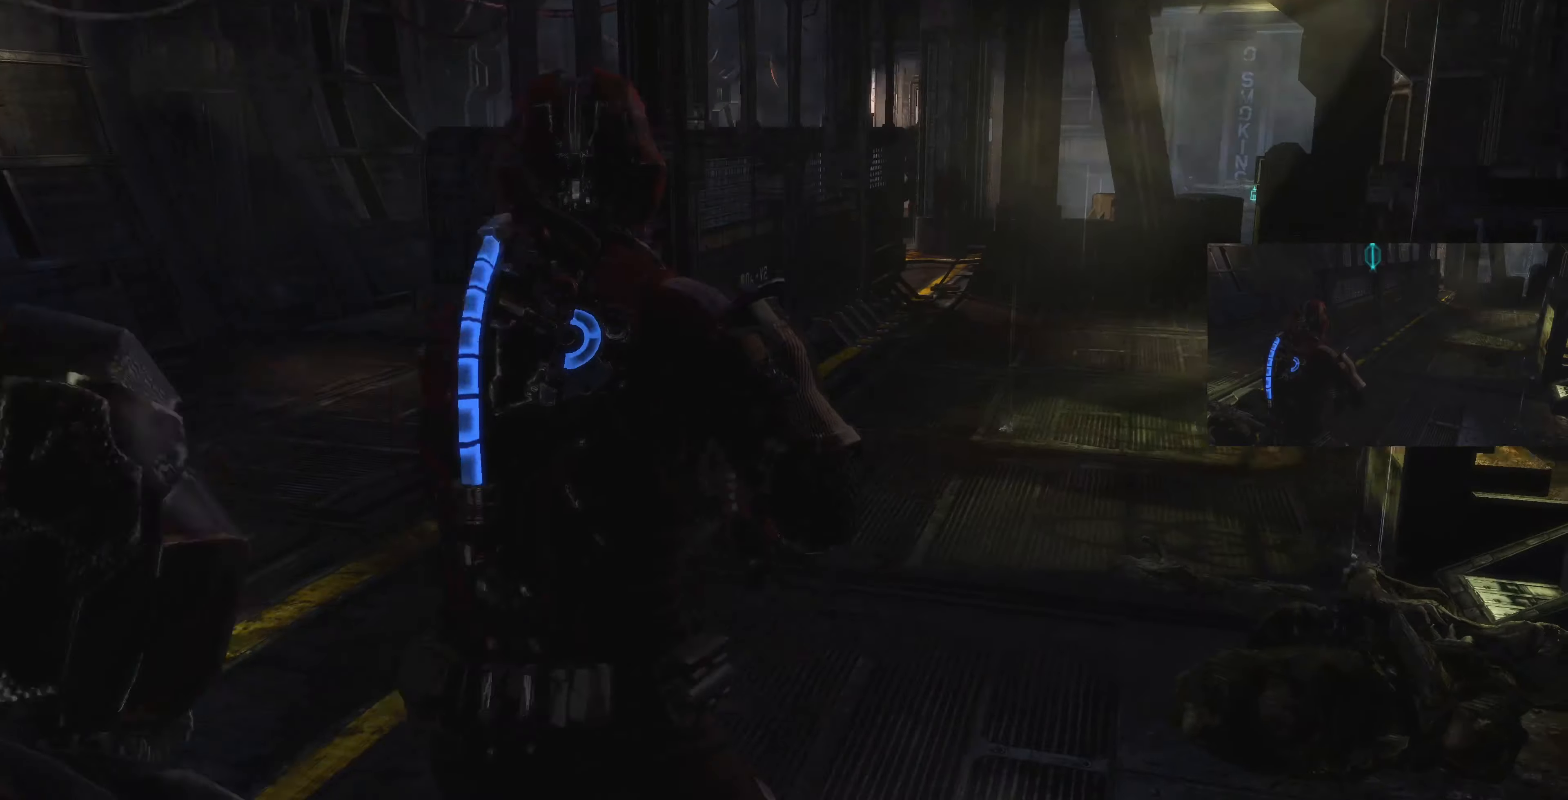
{"buttons": ["L2"], "left_stick": "up-left", "right_stick": "left", "events": [[100, "L2", "down"], [167, "left_stick", "up"], [167, "right_stick", "right"], [267, "left_stick", "up-left"], [267, "right_stick", "center"], [400, "right_stick", "left"]]}
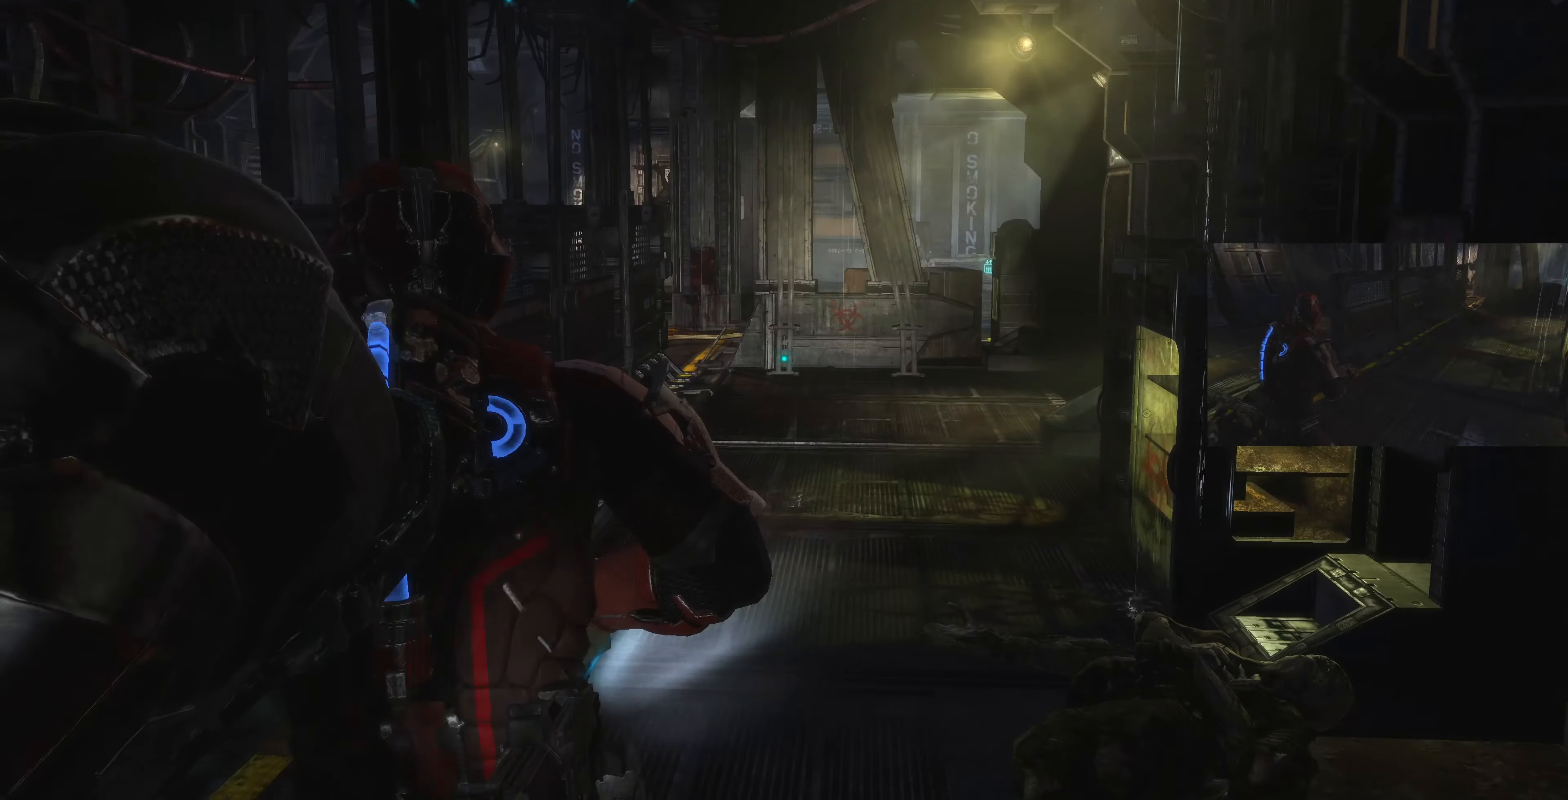
{"buttons": ["L2"], "left_stick": "up-left", "right_stick": "down-right", "events": [[234, "right_stick", "center"], [500, "right_stick", "down-right"]]}
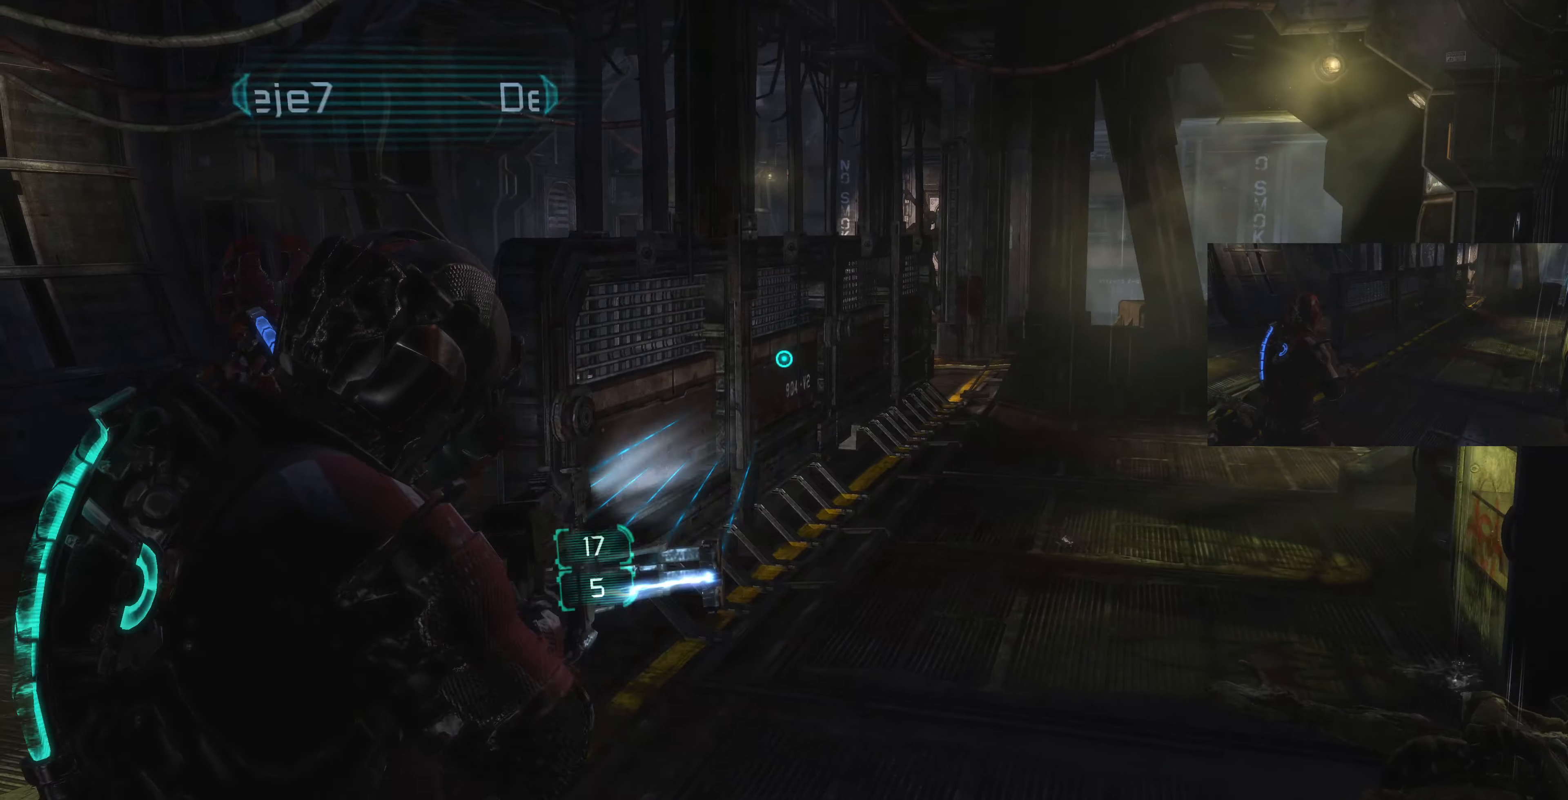
{"buttons": ["L2"], "left_stick": "left", "right_stick": "right", "events": [[234, "right_stick", "center"], [300, "left_stick", "left"], [400, "right_stick", "right"]]}
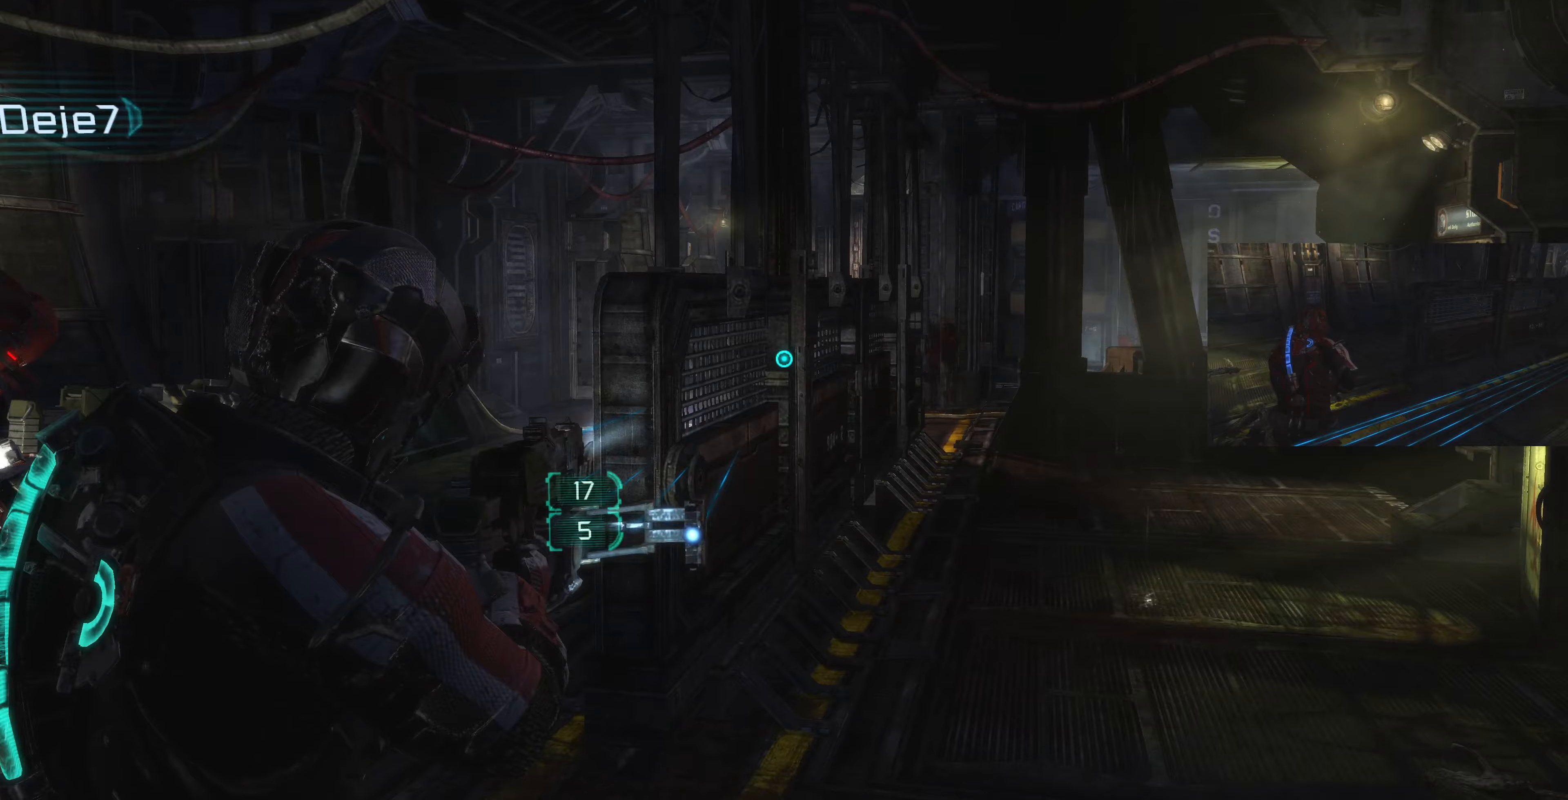
{"buttons": ["L2"], "left_stick": "left", "right_stick": "center", "events": [[133, "right_stick", "center"], [233, "right_stick", "right"], [467, "right_stick", "center"]]}
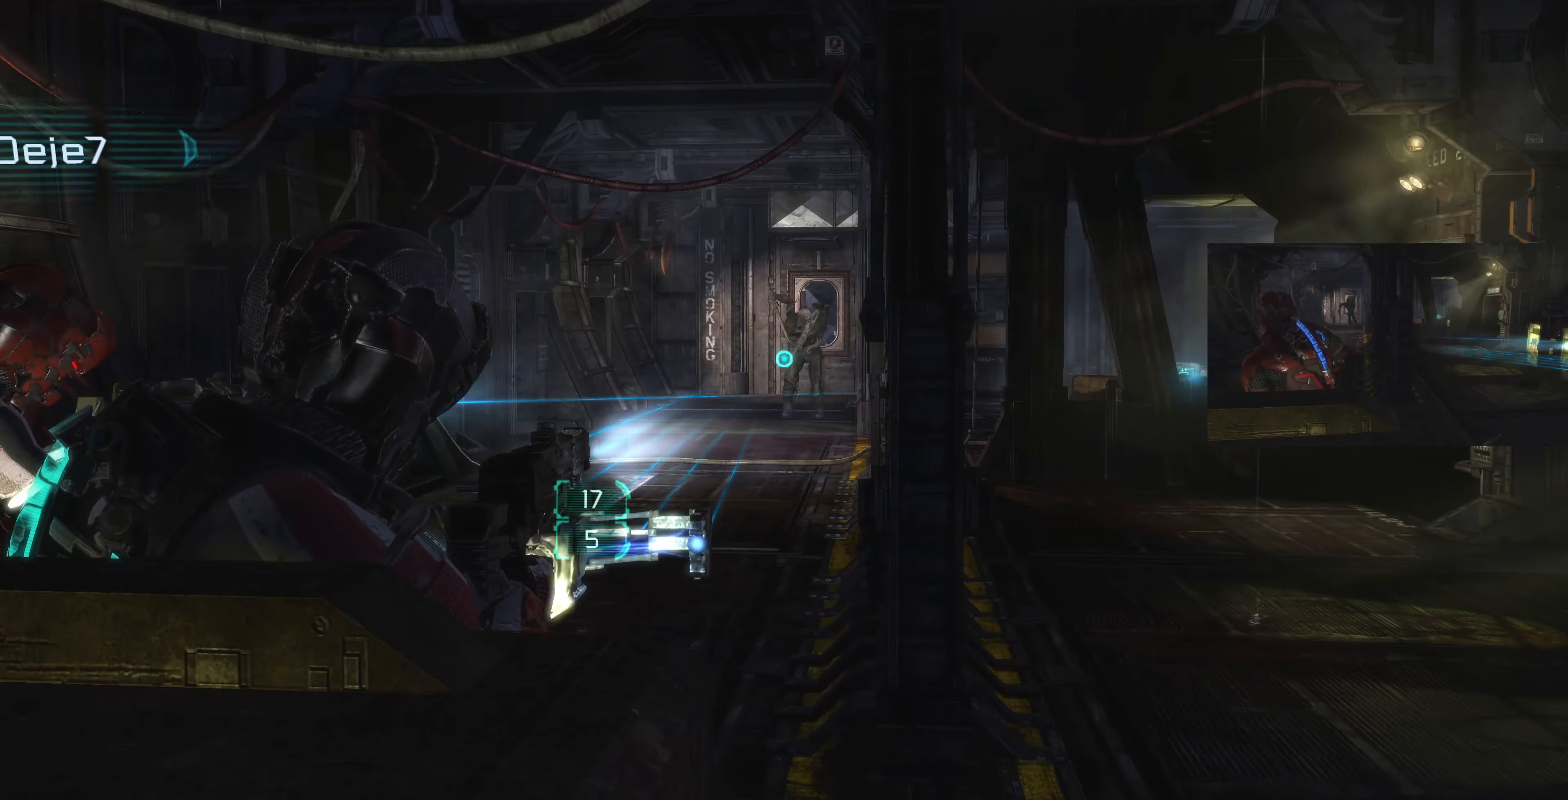
{"buttons": ["L2"], "left_stick": "center", "right_stick": "down-right", "events": [[133, "right_stick", "right"], [167, "left_stick", "center"], [200, "right_stick", "down-right"], [300, "right_stick", "center"], [467, "right_stick", "down-right"]]}
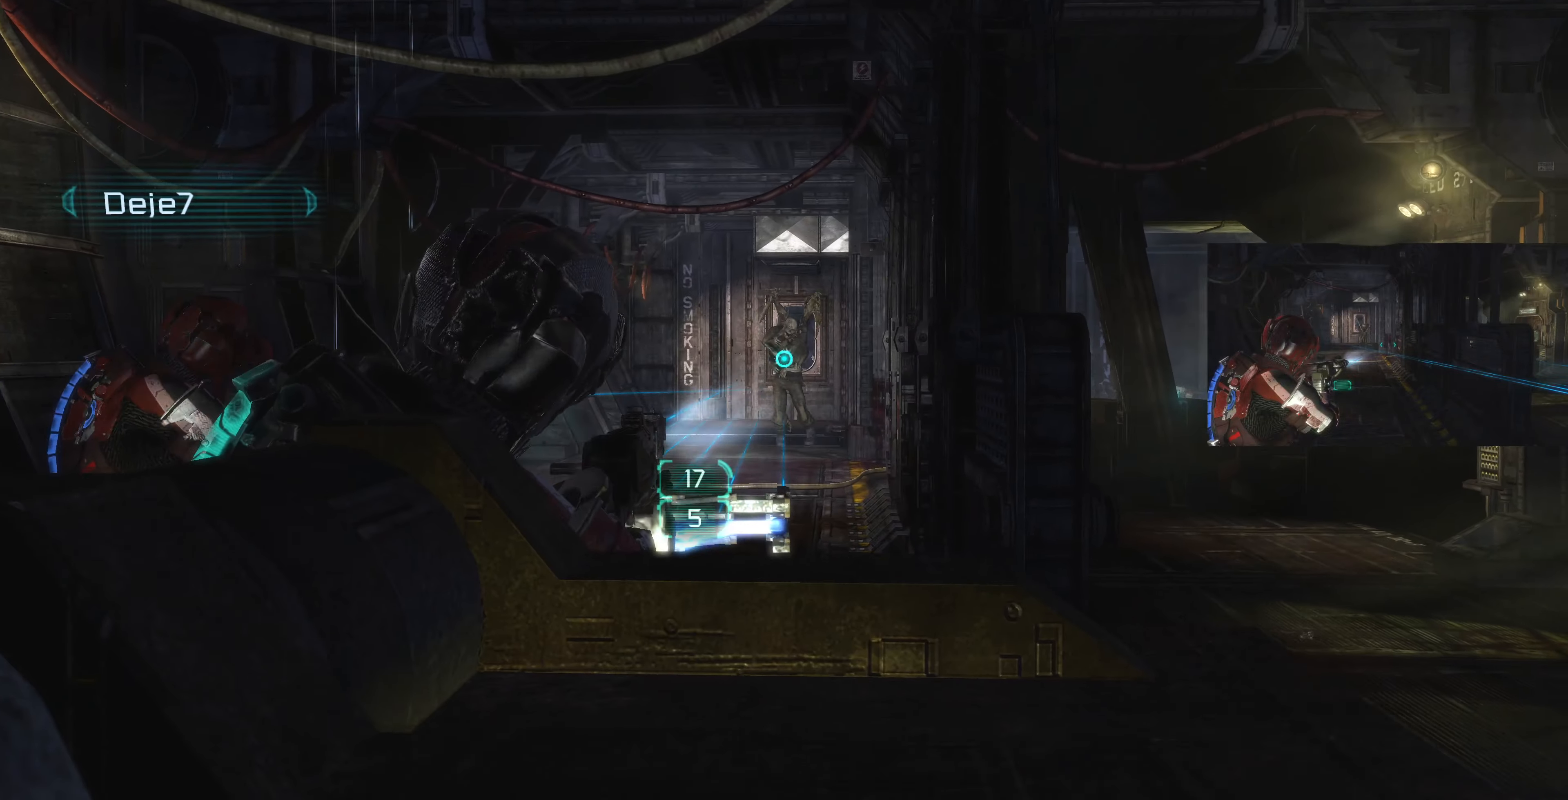
{"buttons": ["L2"], "left_stick": "center", "right_stick": "center", "events": [[67, "R1", "down"], [100, "left_stick", "up-right"], [100, "right_stick", "center"], [167, "R1", "up"], [167, "left_stick", "up"], [367, "left_stick", "center"]]}
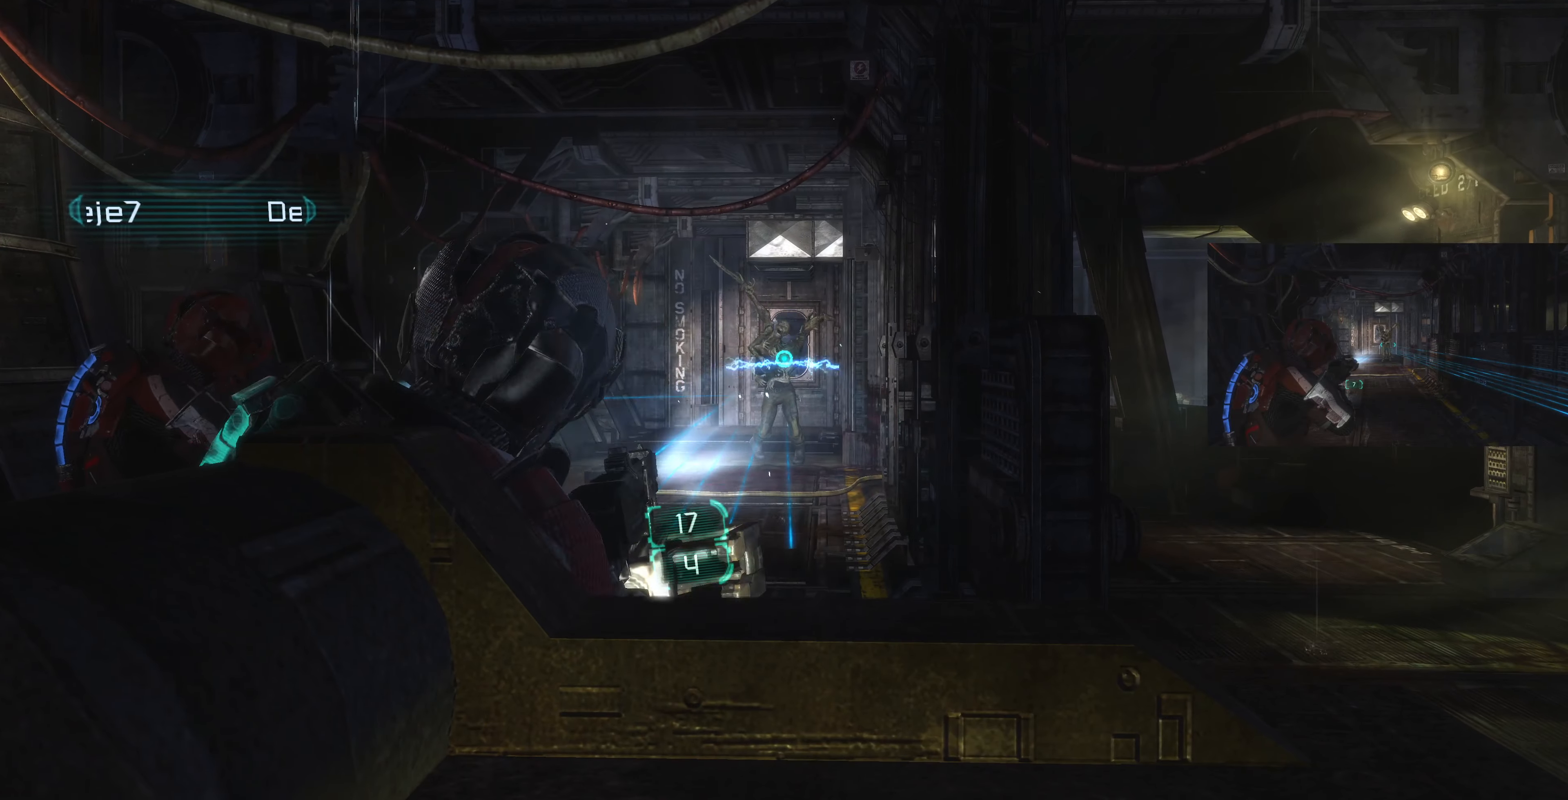
{"buttons": ["L2"], "left_stick": "center", "right_stick": "up", "events": [[300, "right_stick", "up"]]}
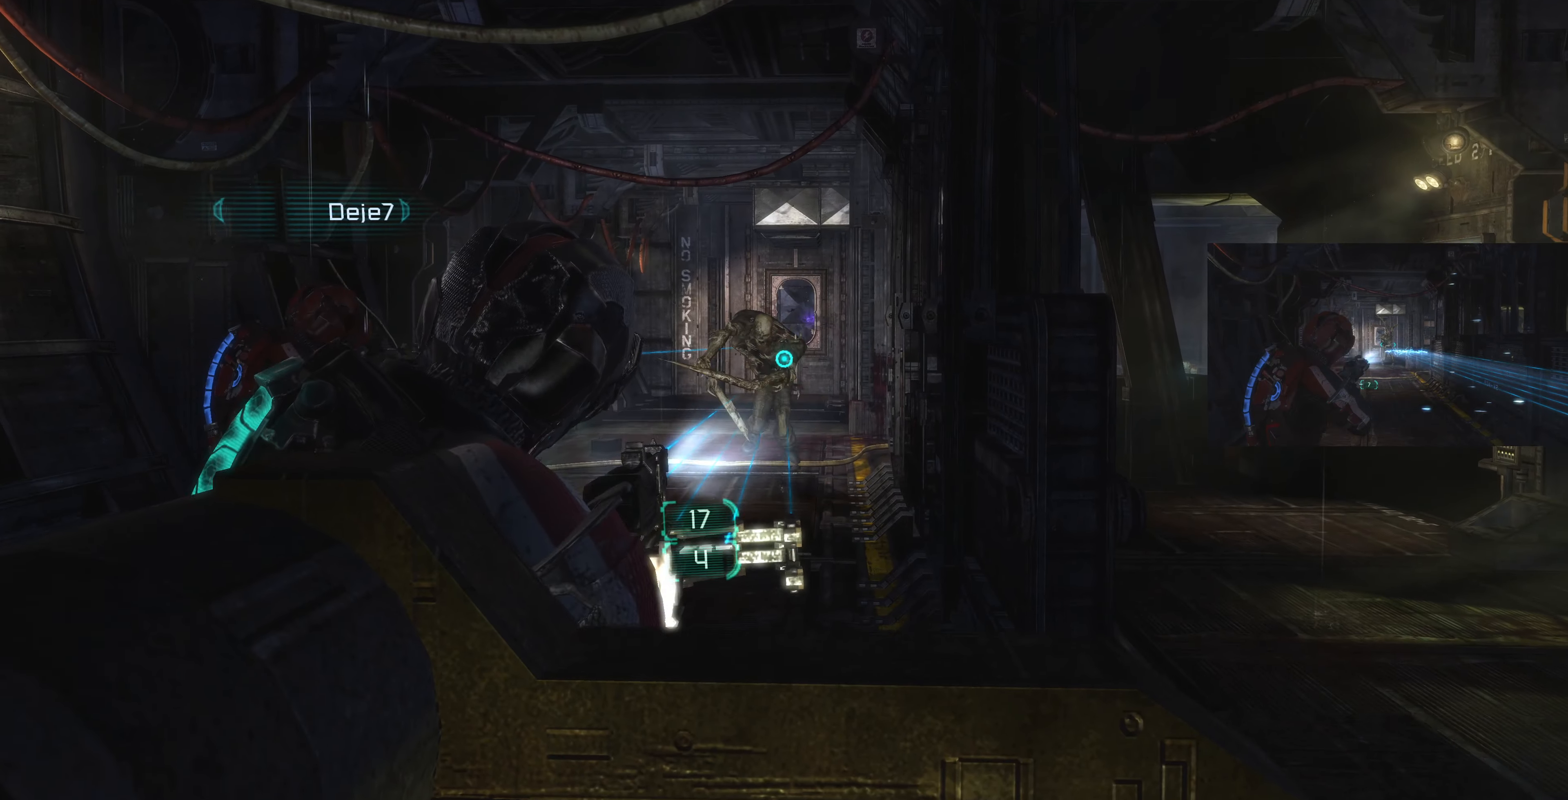
{"buttons": ["L2"], "left_stick": "center", "right_stick": "center", "events": [[67, "left_stick", "down"], [200, "right_stick", "up-left"], [233, "left_stick", "left"], [333, "right_stick", "center"], [367, "R2", "down"], [367, "left_stick", "up-right"], [433, "left_stick", "center"], [500, "R2", "up"]]}
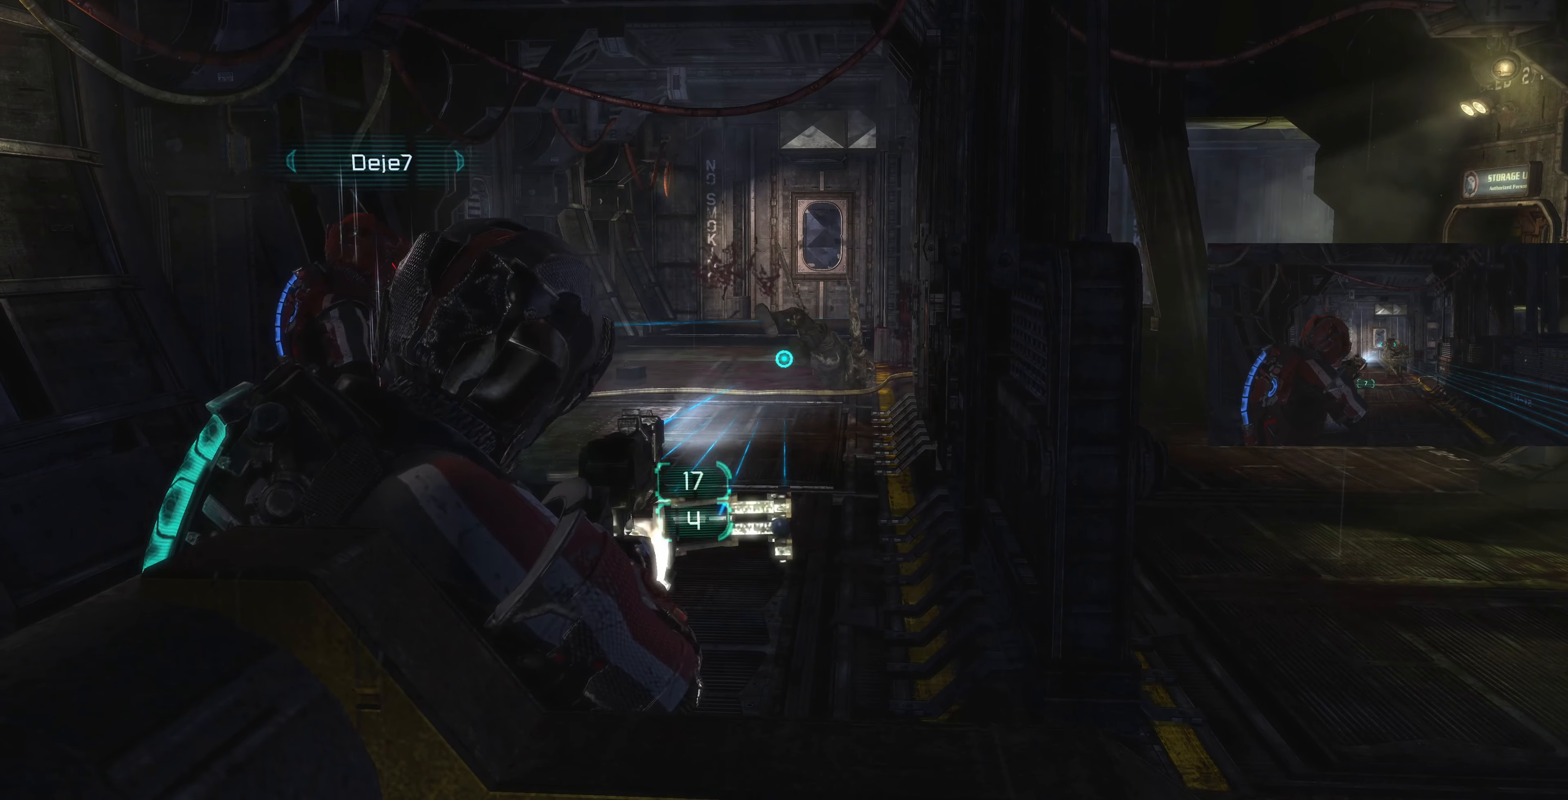
{"buttons": ["L2"], "left_stick": "left", "right_stick": "center", "events": [[367, "right_stick", "right"], [433, "left_stick", "left"], [500, "right_stick", "center"]]}
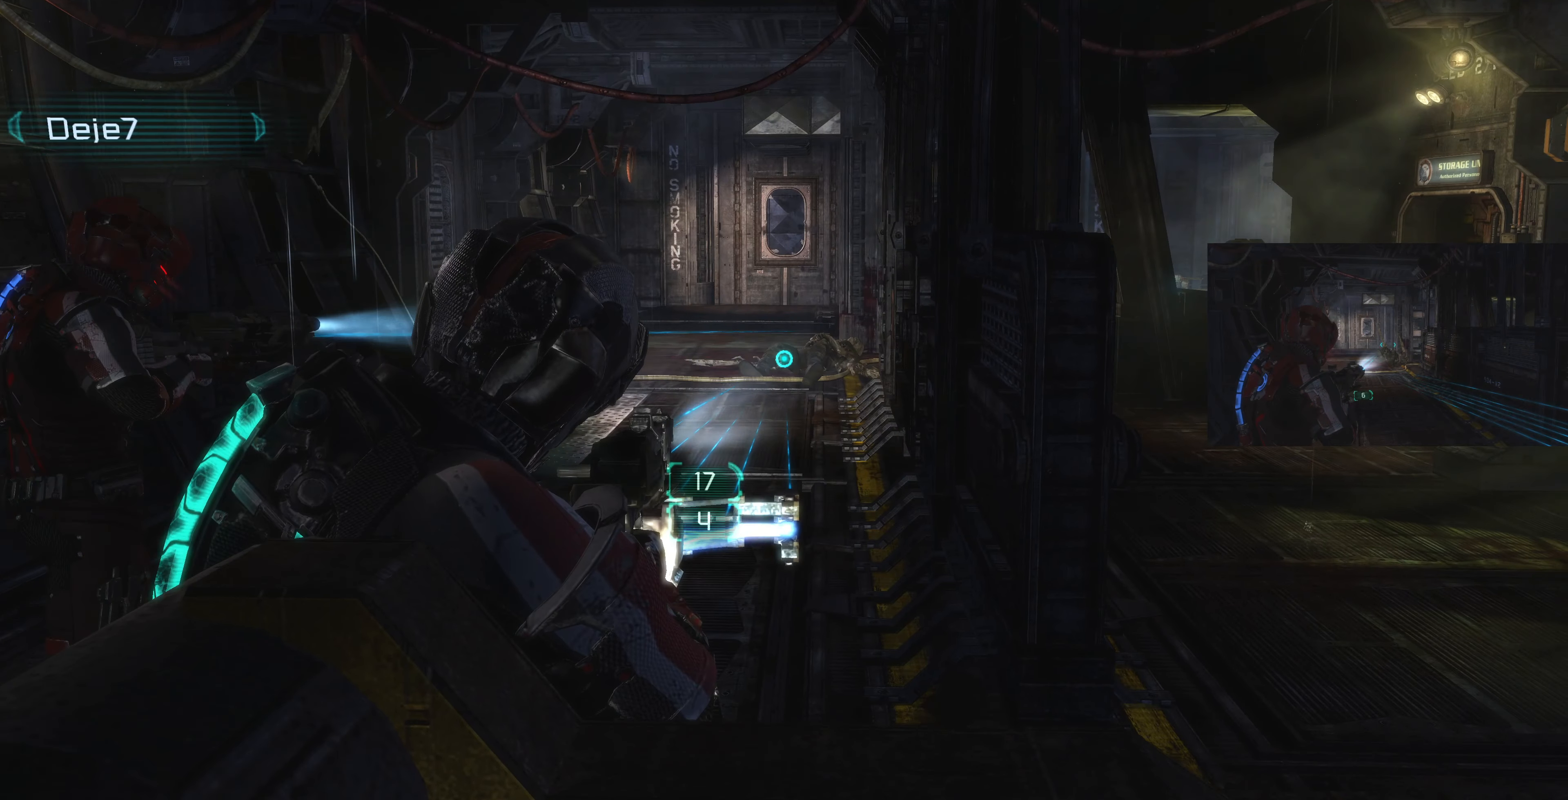
{"buttons": ["L2"], "left_stick": "center", "right_stick": "center", "events": [[67, "left_stick", "center"], [333, "right_stick", "right"], [433, "right_stick", "center"]]}
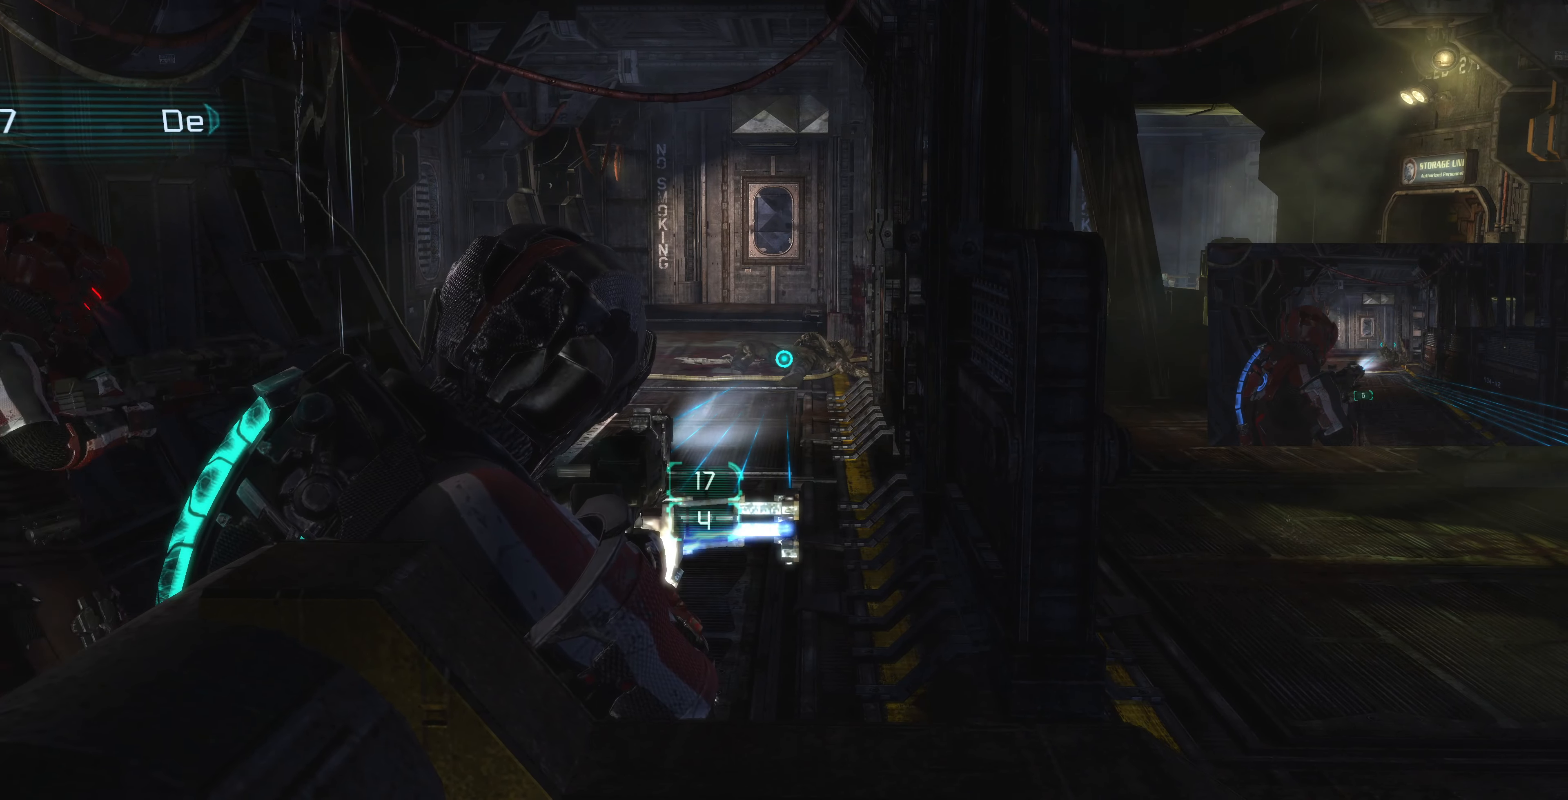
{"buttons": ["L2"], "left_stick": "center", "right_stick": "center", "events": [[267, "R1", "down"], [333, "R1", "up"]]}
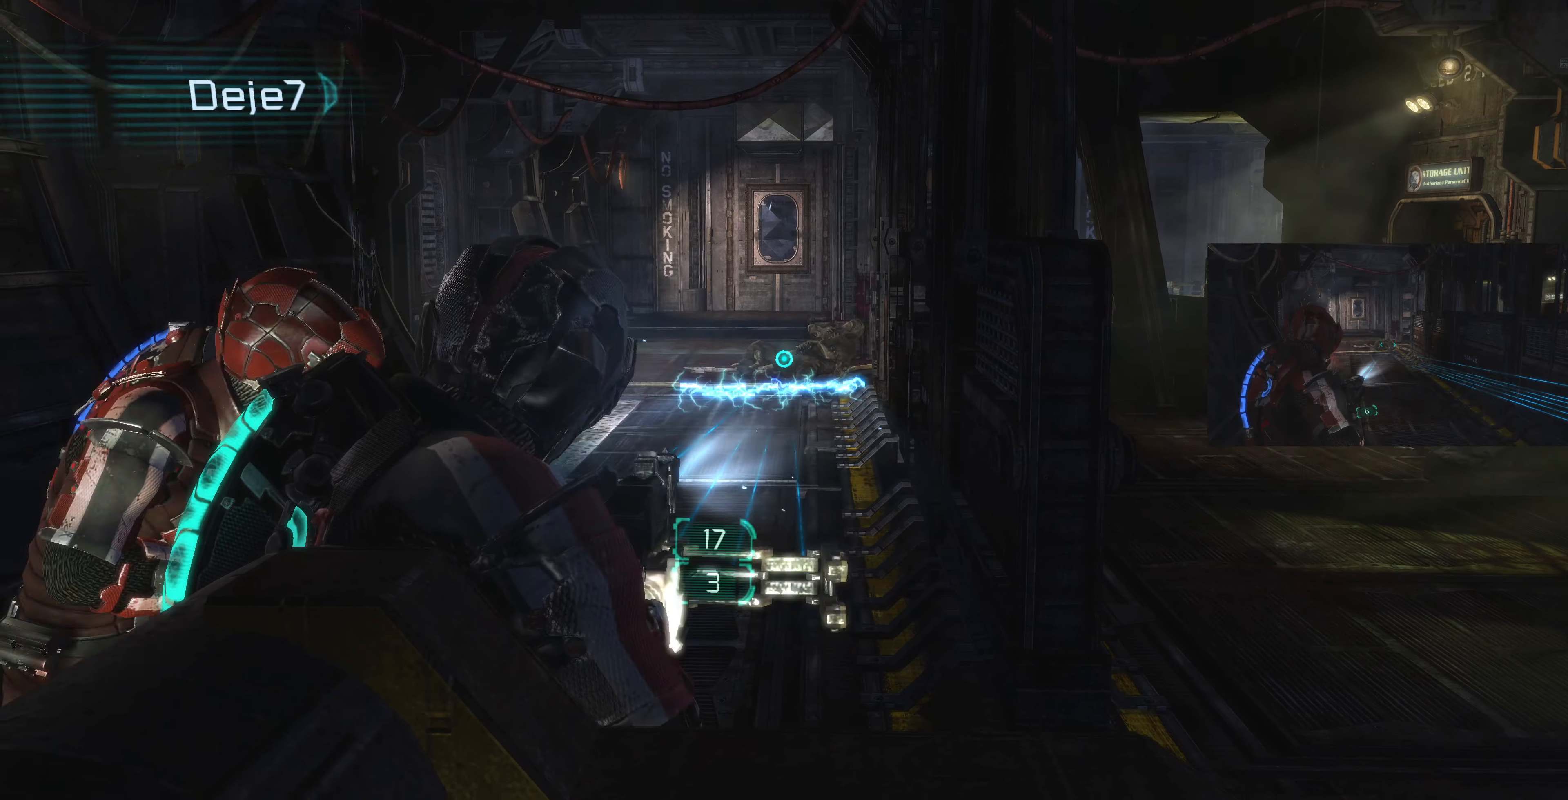
{"buttons": ["L2"], "left_stick": "center", "right_stick": "center", "events": []}
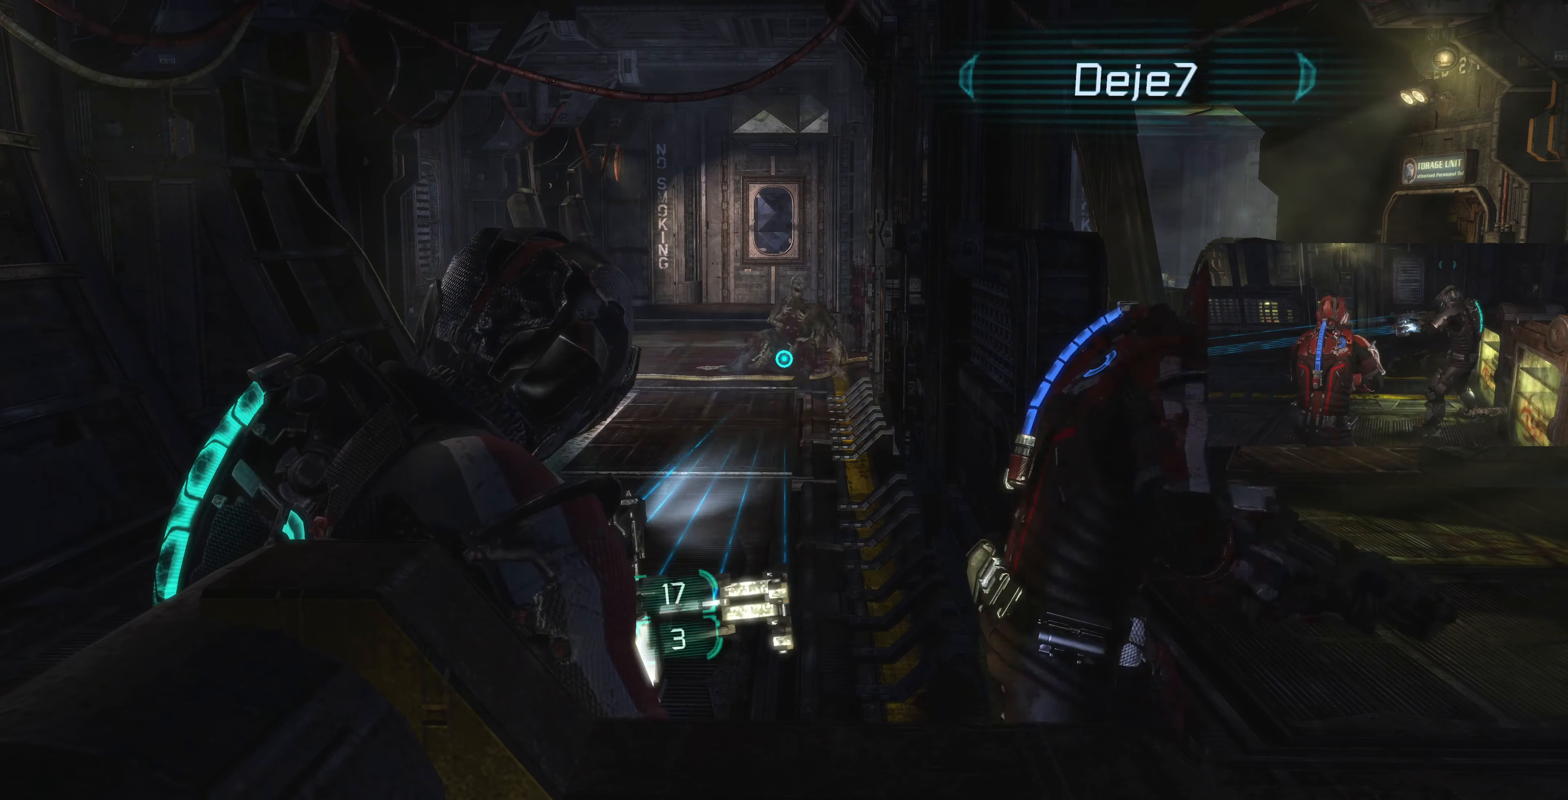
{"buttons": ["L2"], "left_stick": "left", "right_stick": "center", "events": [[100, "left_stick", "left"], [300, "right_stick", "right"], [467, "right_stick", "center"]]}
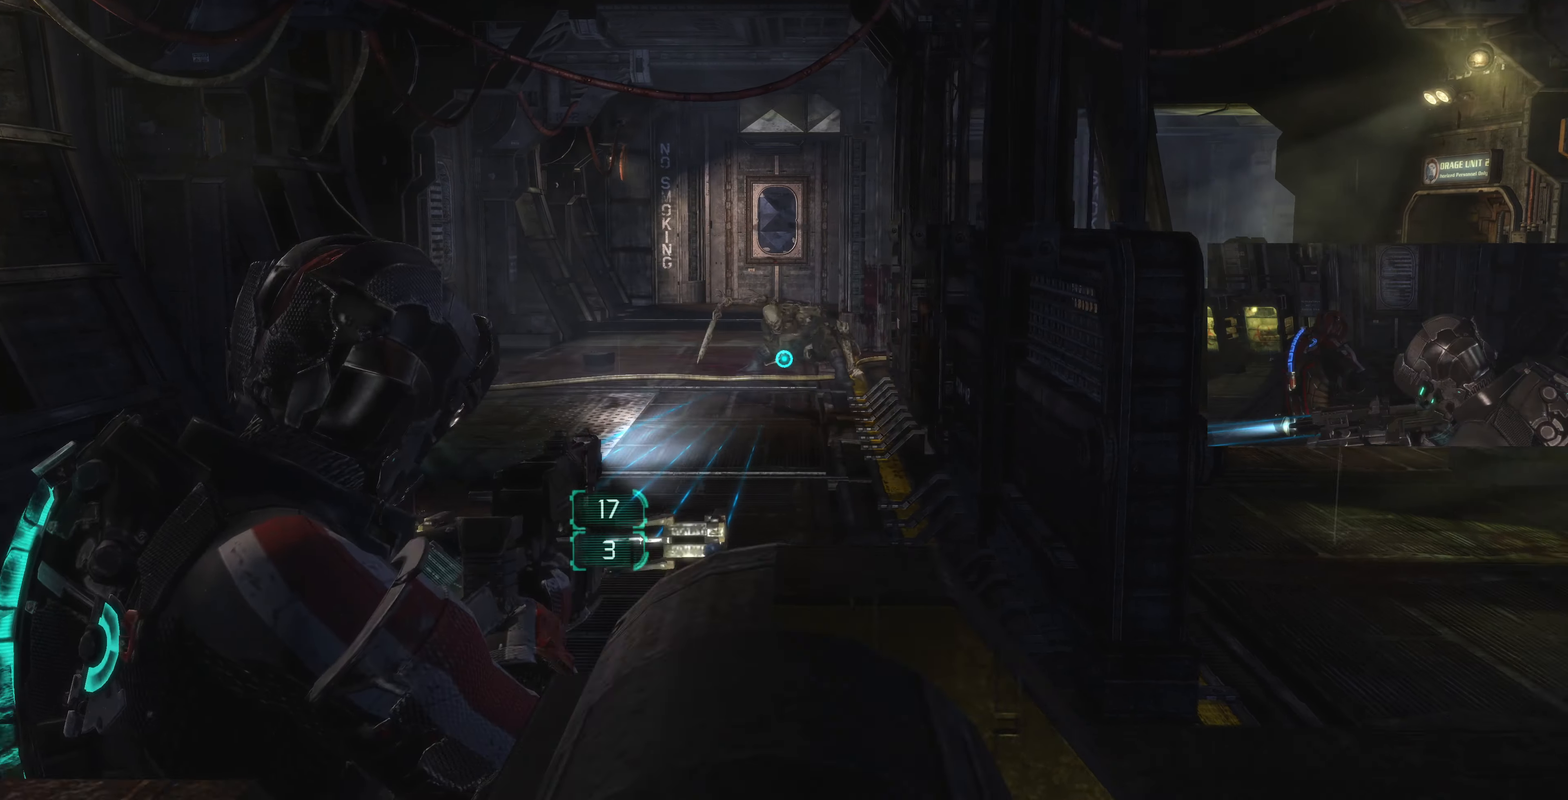
{"buttons": ["L2"], "left_stick": "center", "right_stick": "down-right", "events": [[100, "right_stick", "down-left"], [200, "right_stick", "center"], [366, "left_stick", "center"], [500, "right_stick", "down-right"]]}
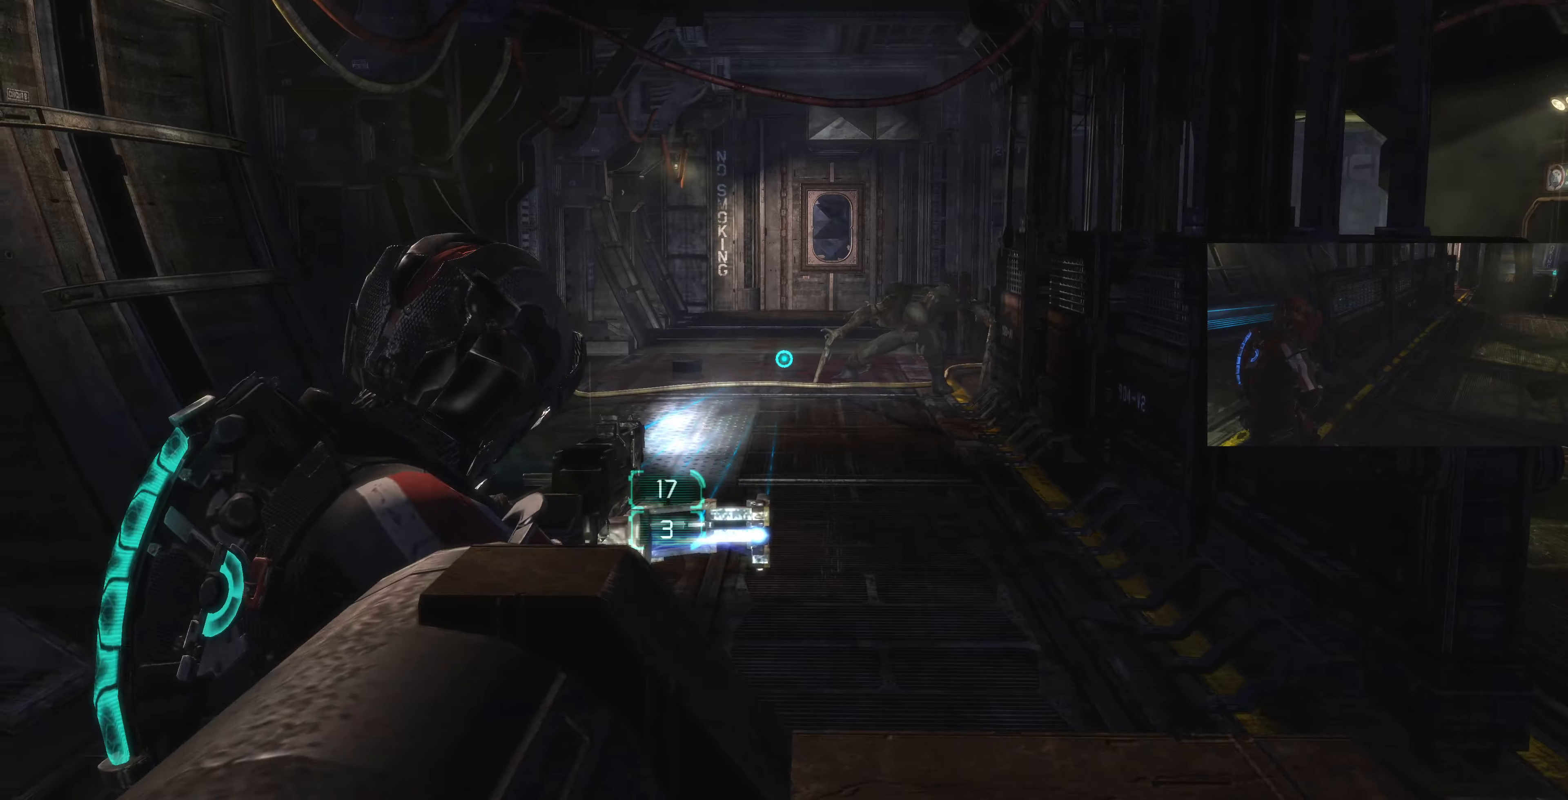
{"buttons": ["L2"], "left_stick": "up-right", "right_stick": "down-right", "events": [[66, "left_stick", "up-right"], [200, "right_stick", "center"], [266, "left_stick", "center"], [366, "right_stick", "down-right"], [400, "left_stick", "up-right"]]}
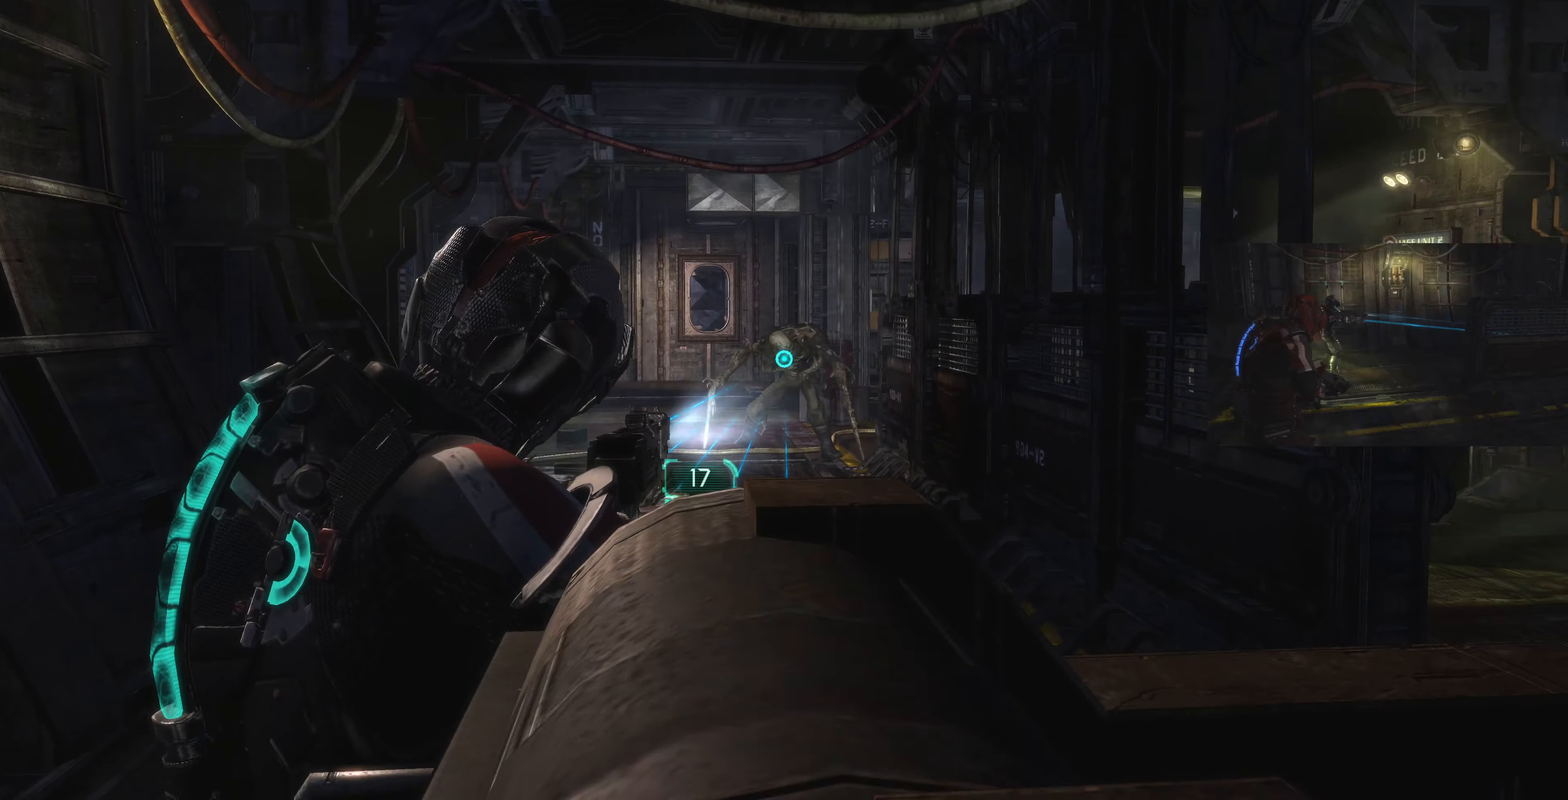
{"buttons": ["L2"], "left_stick": "center", "right_stick": "center", "events": [[33, "right_stick", "center"], [66, "R1", "down"], [100, "left_stick", "center"], [200, "R1", "up"]]}
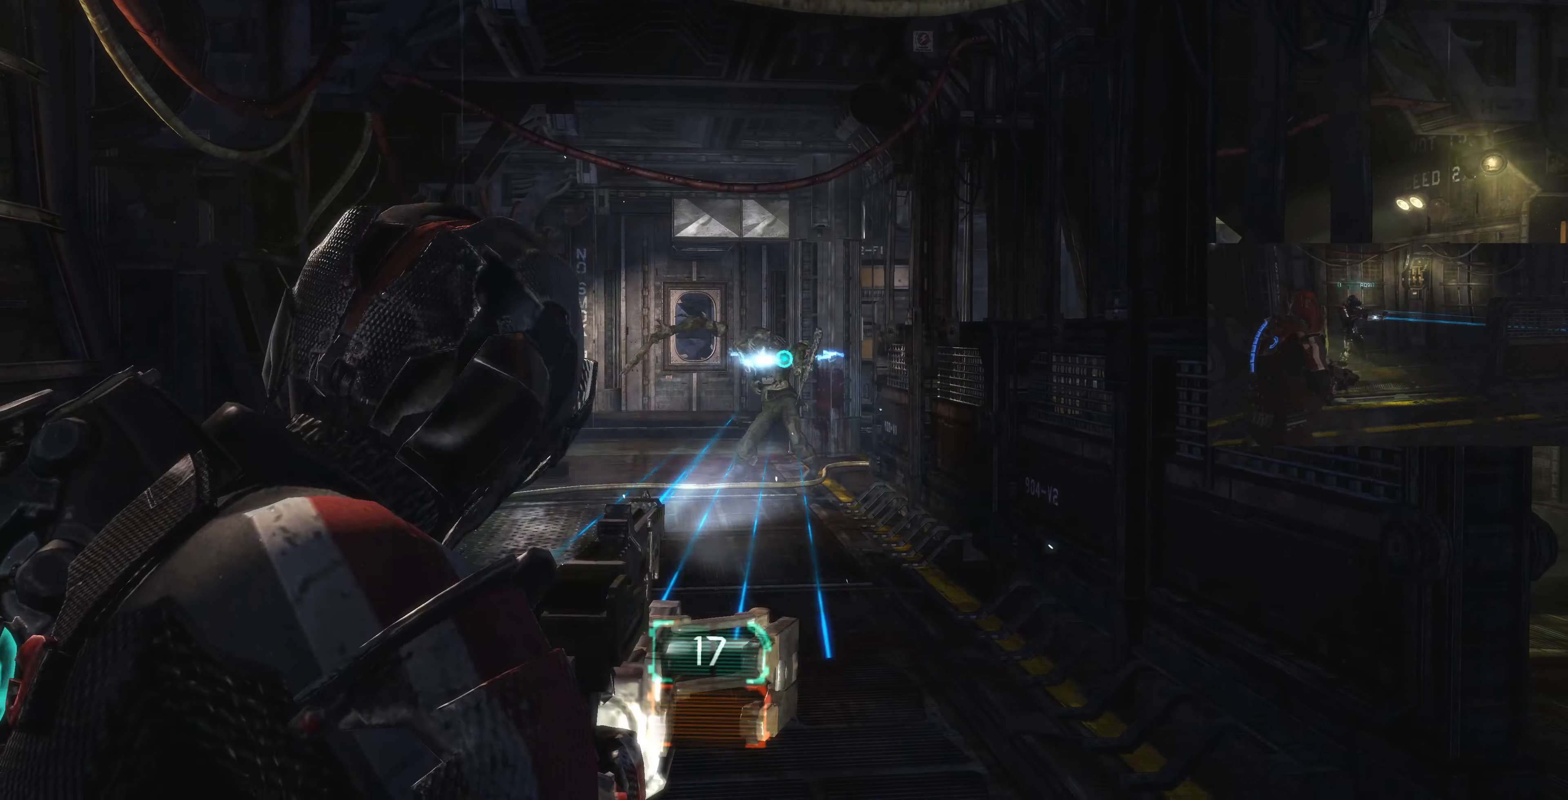
{"buttons": ["L2"], "left_stick": "left", "right_stick": "up", "events": [[100, "left_stick", "left"], [333, "right_stick", "up-left"], [400, "right_stick", "up"]]}
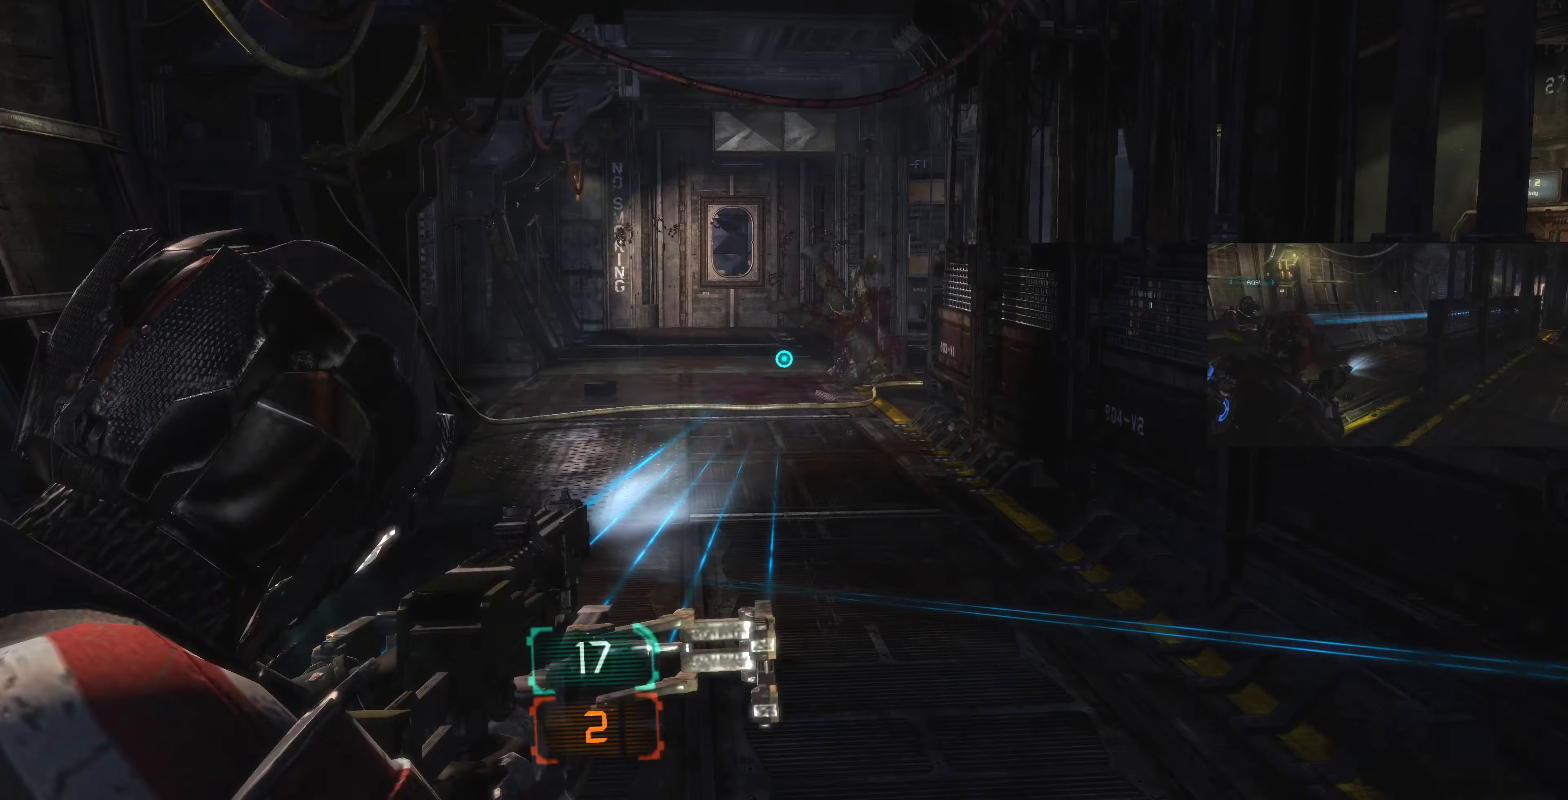
{"buttons": ["CIRCLE", "L2"], "left_stick": "center", "right_stick": "center", "events": [[66, "left_stick", "center"], [66, "right_stick", "center"], [233, "left_stick", "up"], [233, "right_stick", "down-right"], [300, "right_stick", "right"], [433, "left_stick", "center"], [466, "right_stick", "center"], [500, "CIRCLE", "down"]]}
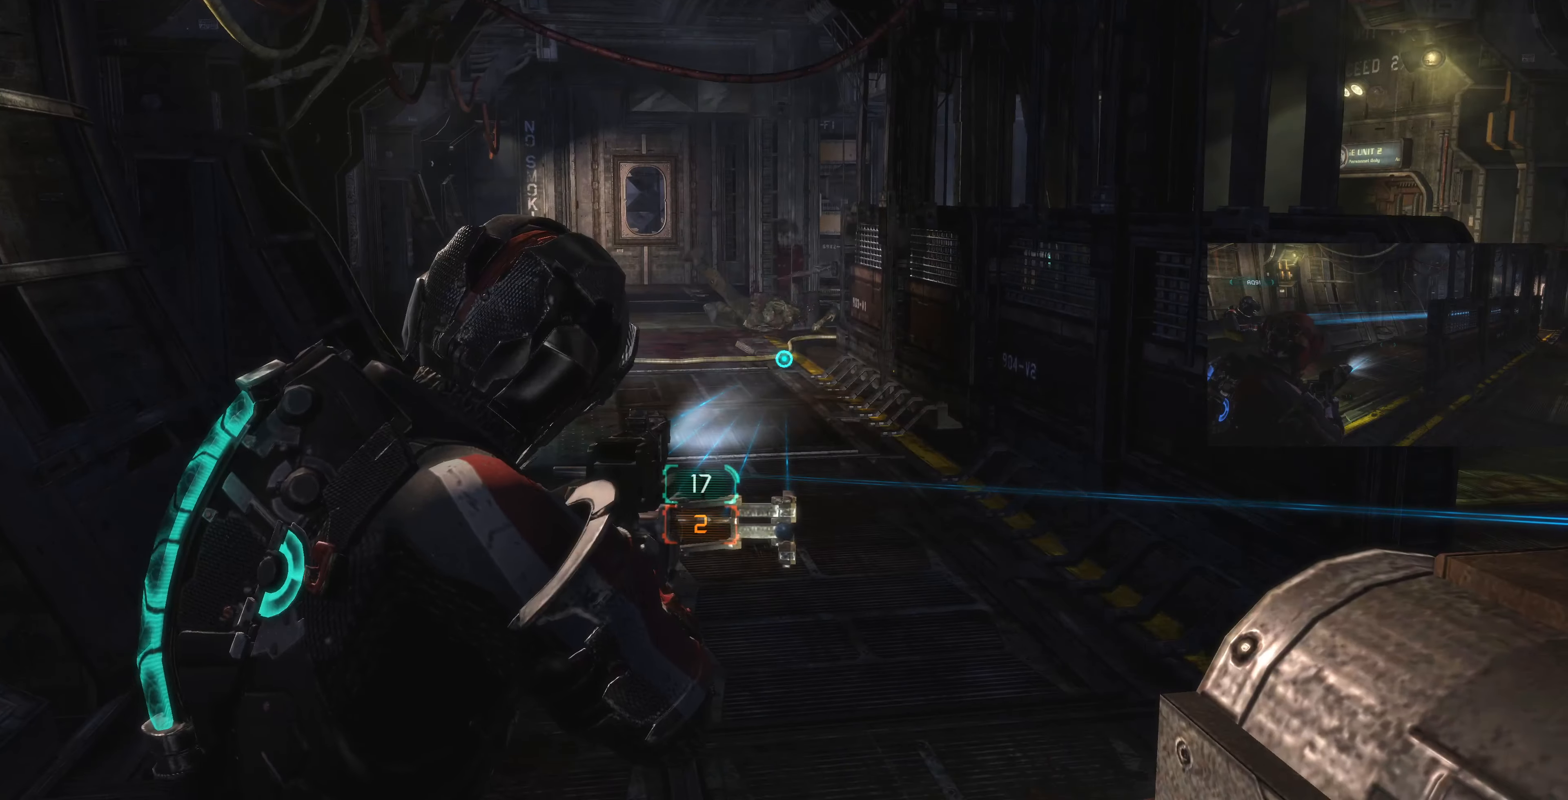
{"buttons": ["L2"], "left_stick": "left", "right_stick": "down-left", "events": [[66, "left_stick", "left"], [133, "CIRCLE", "up"], [433, "right_stick", "down-left"]]}
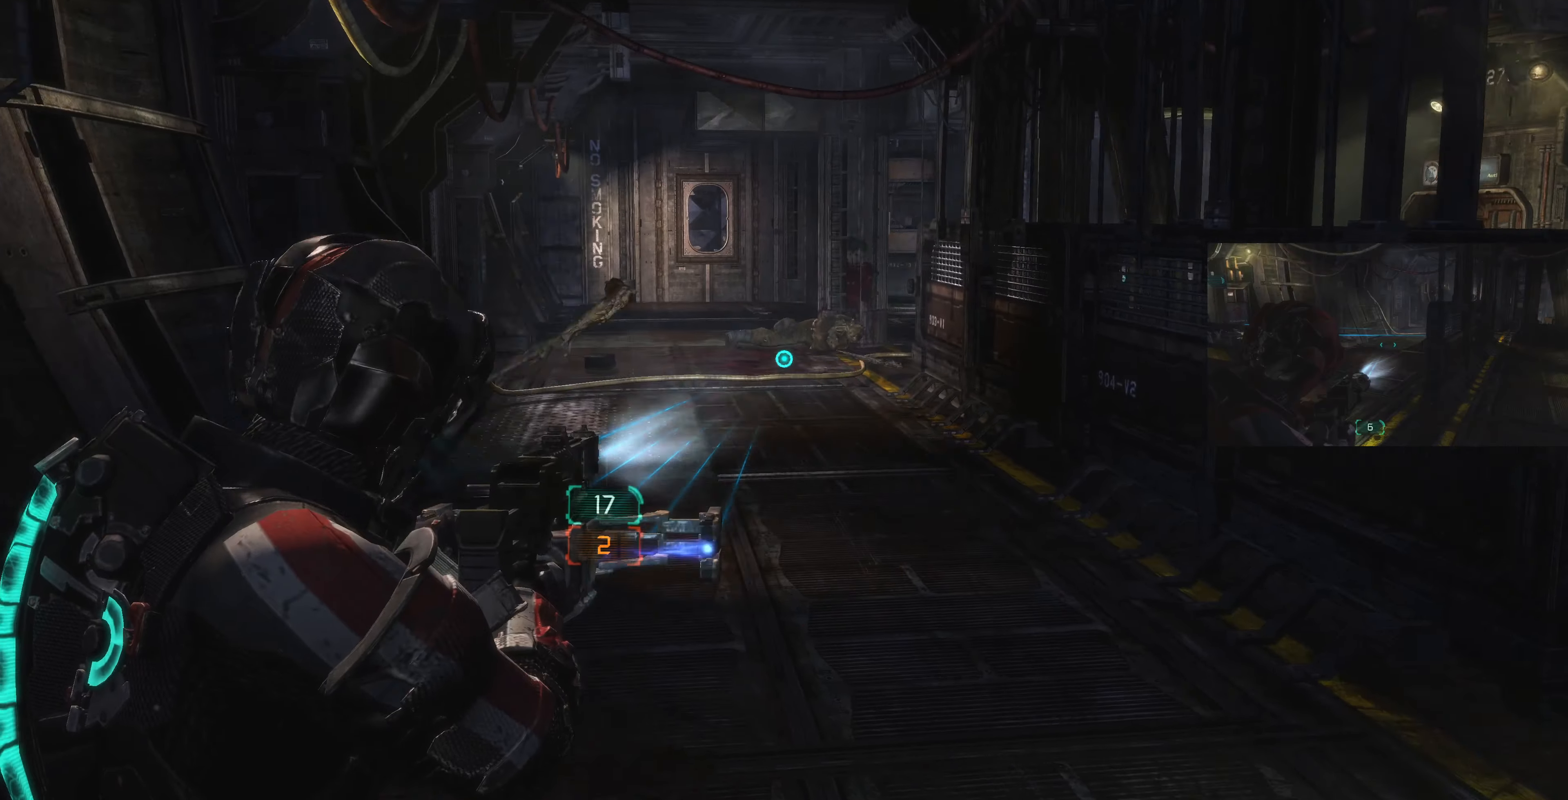
{"buttons": ["L2"], "left_stick": "center", "right_stick": "right", "events": [[133, "left_stick", "center"], [133, "right_stick", "center"], [200, "CIRCLE", "down"], [366, "CIRCLE", "up"], [466, "right_stick", "right"]]}
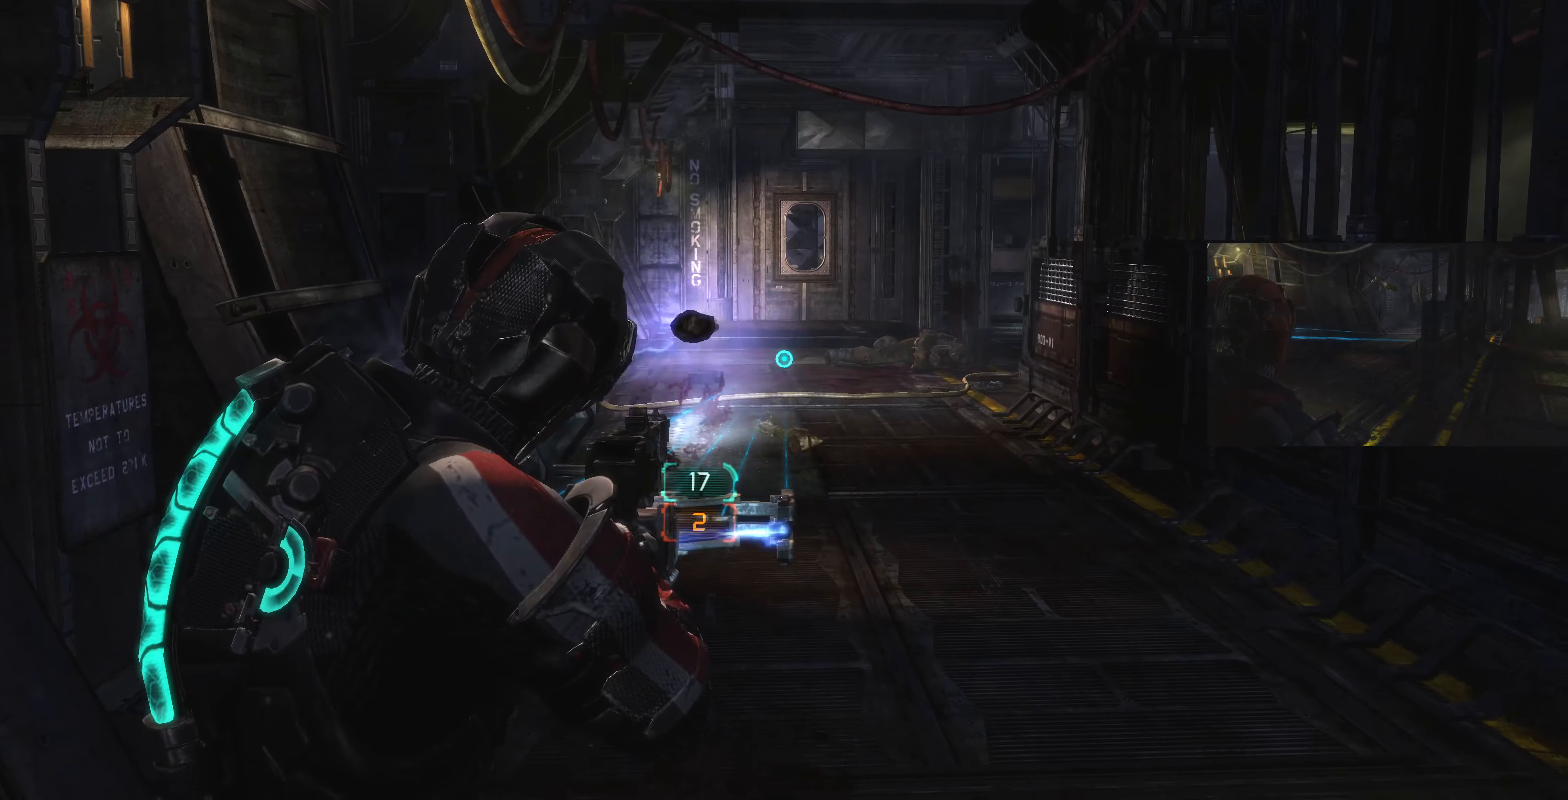
{"buttons": ["L2"], "left_stick": "up", "right_stick": "center", "events": [[166, "left_stick", "up"], [166, "right_stick", "center"], [333, "right_stick", "down-right"], [400, "right_stick", "right"], [500, "right_stick", "center"]]}